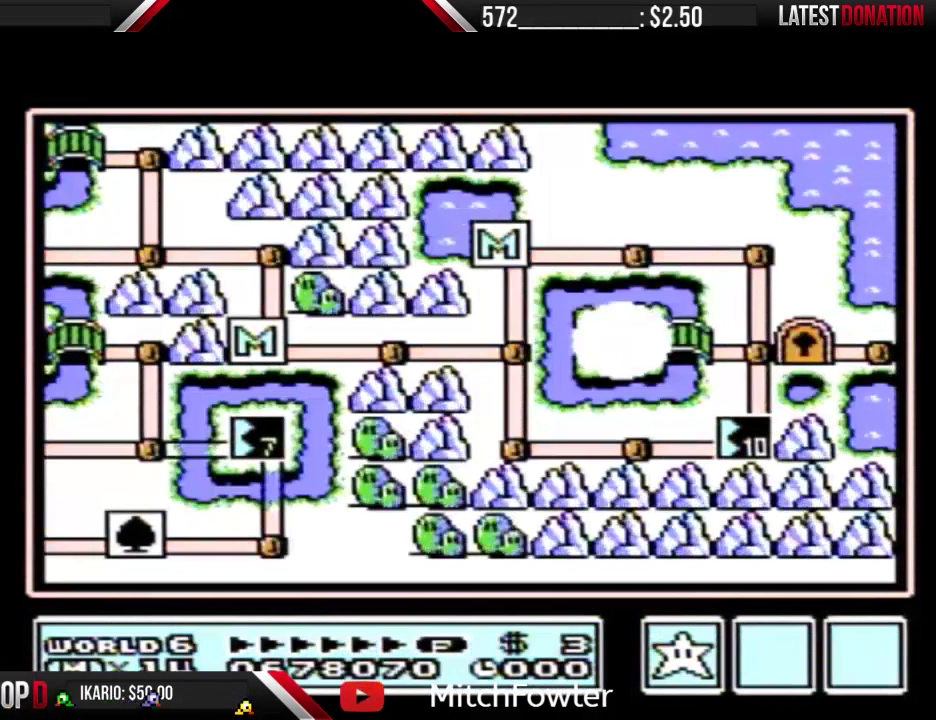
Gameplay with a controller (Nintendo layout); each line is a JSON object with the inputs held at the frame after it. "events" lists button and stick changes between this image and that frame as [ms after this image, input, new state], when the widget could be followed in between. Not read: A L3 R3.
{"buttons": ["DPAD_RIGHT"], "events": [[500, "DPAD_RIGHT", "down"]]}
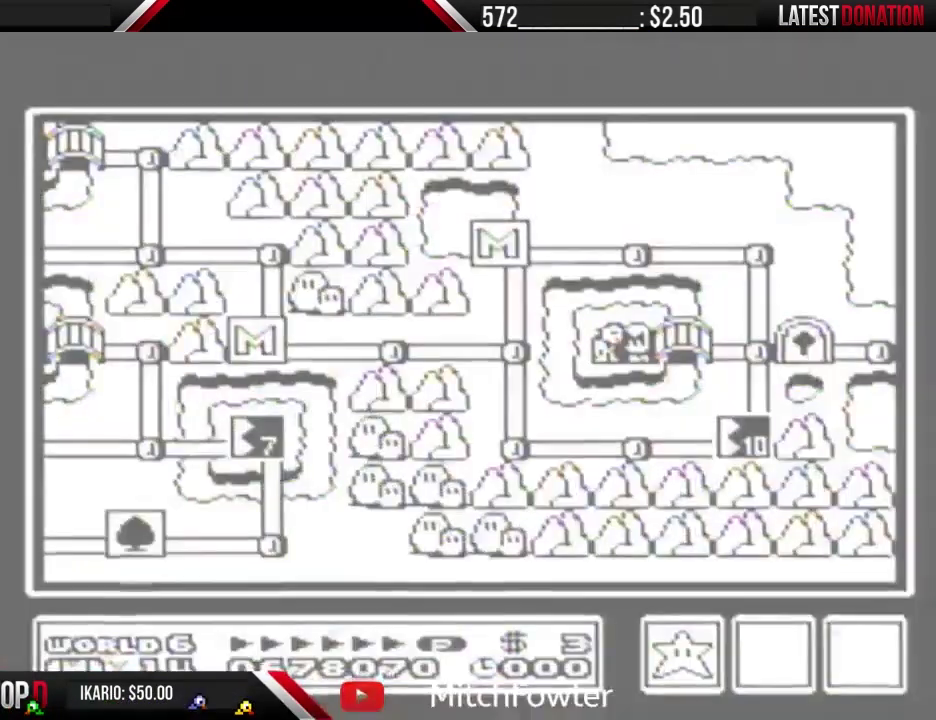
{"buttons": ["DPAD_RIGHT"], "events": []}
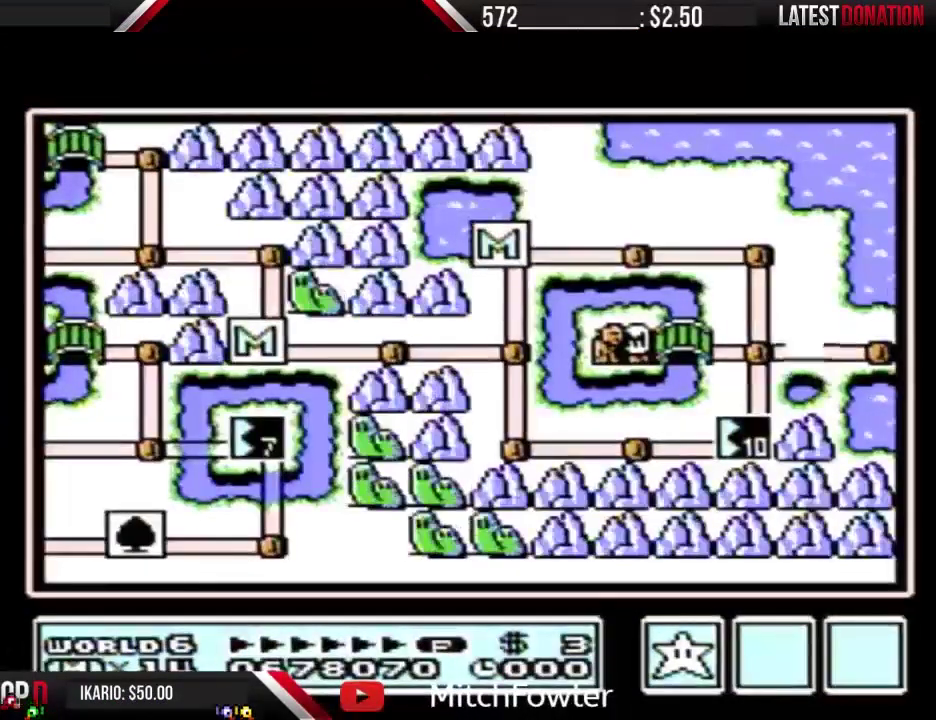
{"buttons": ["DPAD_RIGHT"], "events": []}
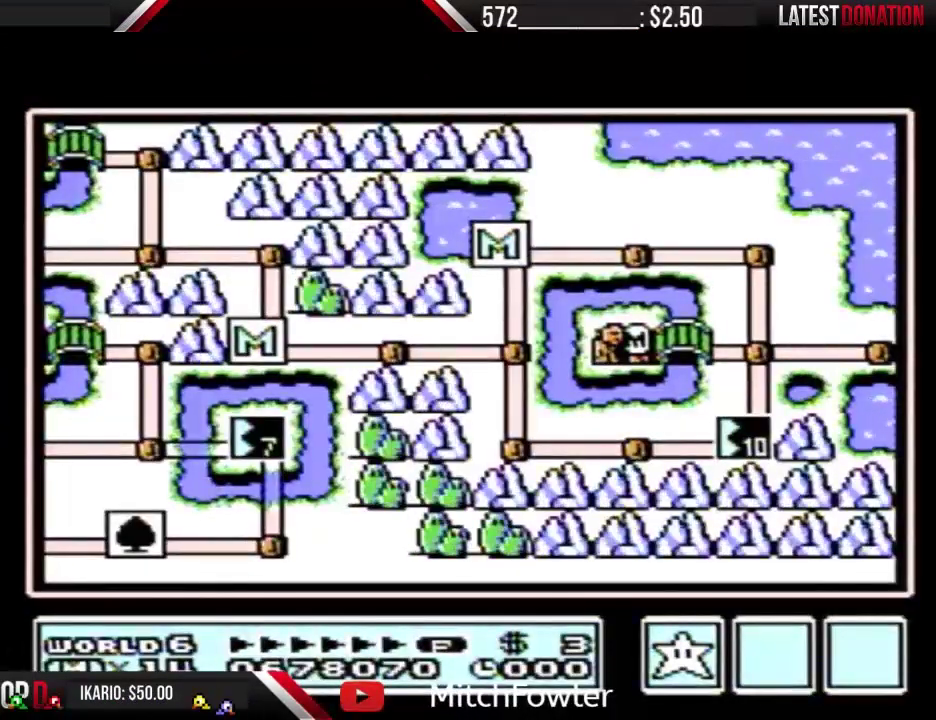
{"buttons": ["DPAD_RIGHT"], "events": []}
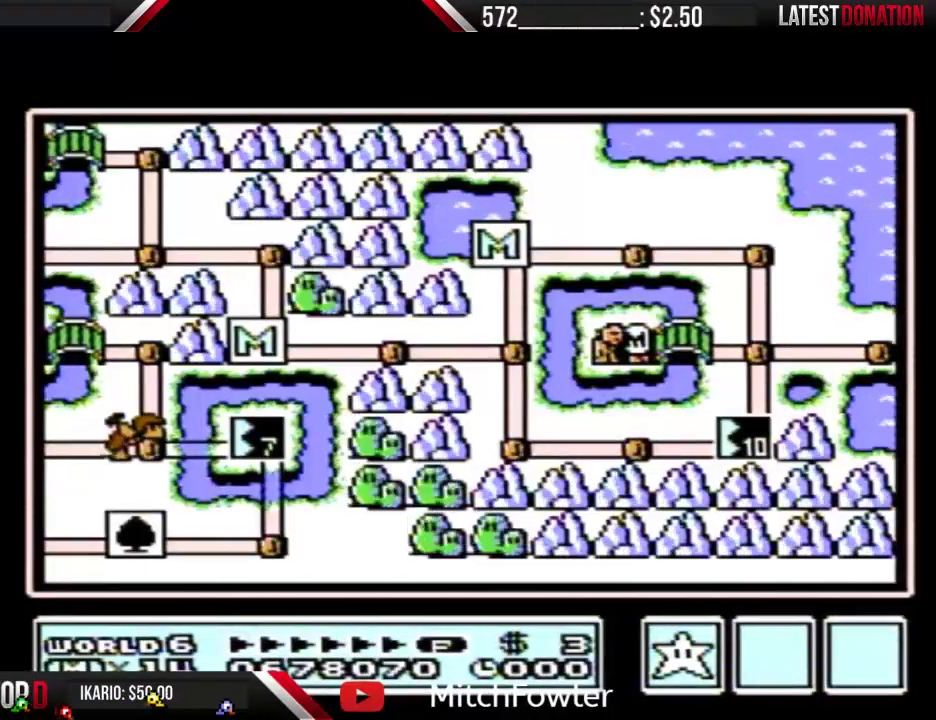
{"buttons": ["DPAD_RIGHT"], "events": []}
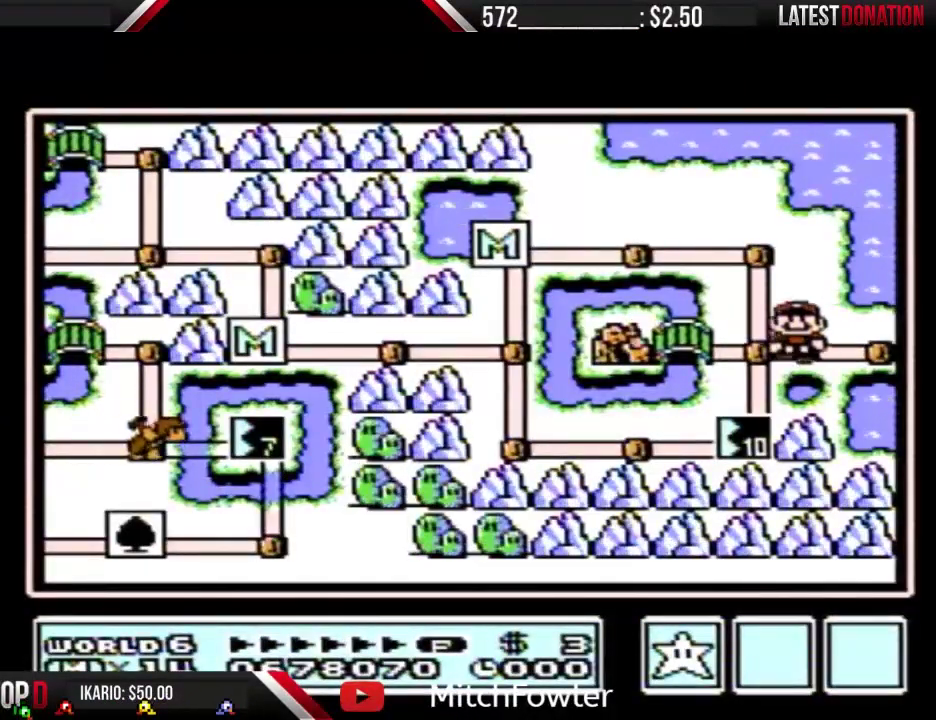
{"buttons": ["DPAD_RIGHT"], "events": []}
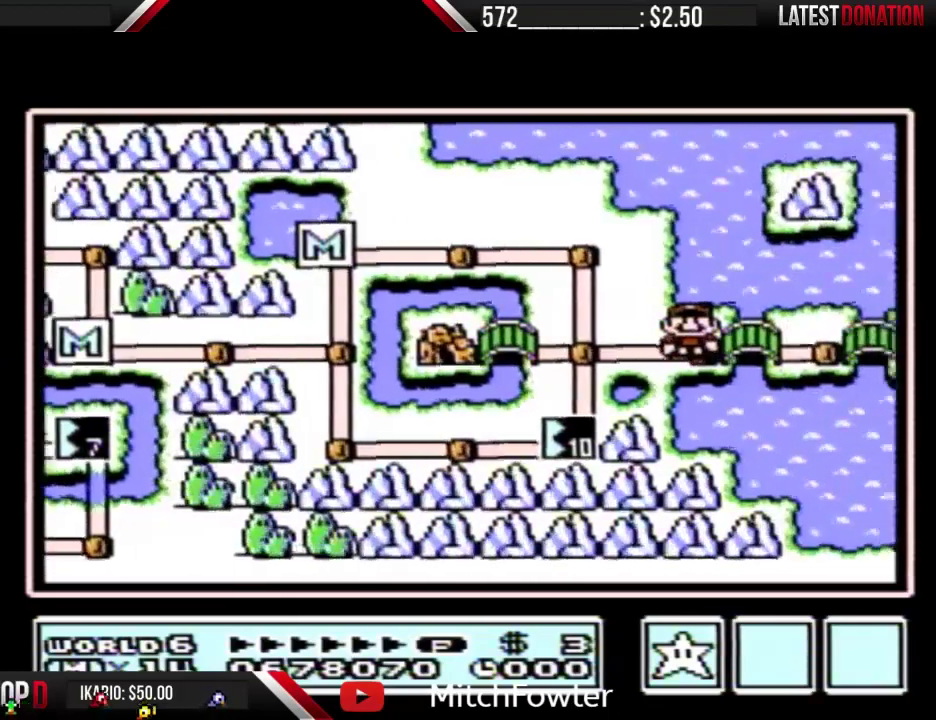
{"buttons": ["DPAD_RIGHT"], "events": []}
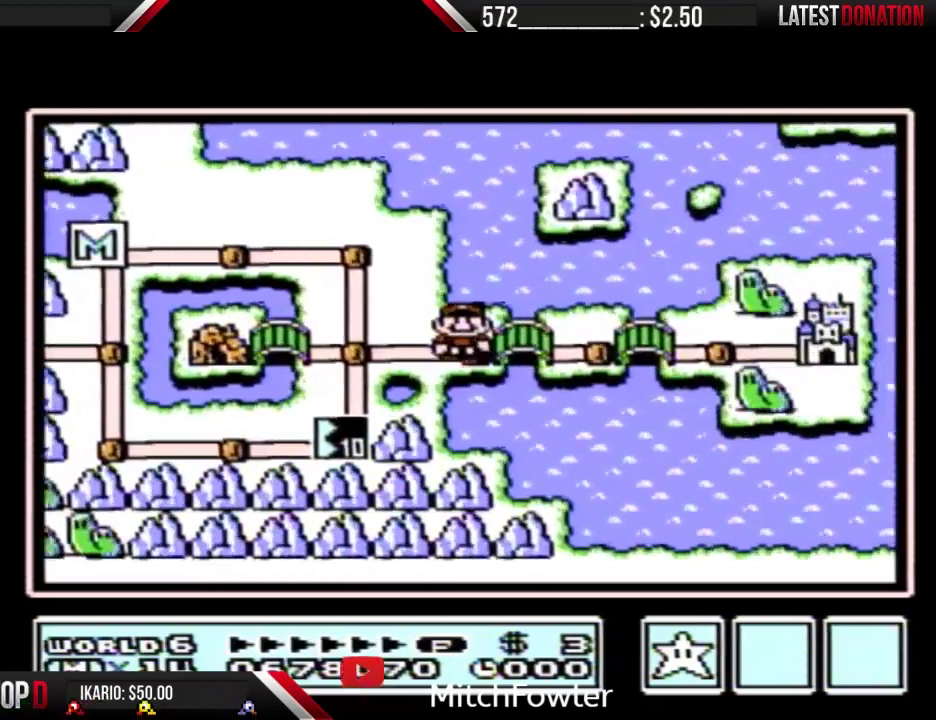
{"buttons": ["DPAD_RIGHT"], "events": []}
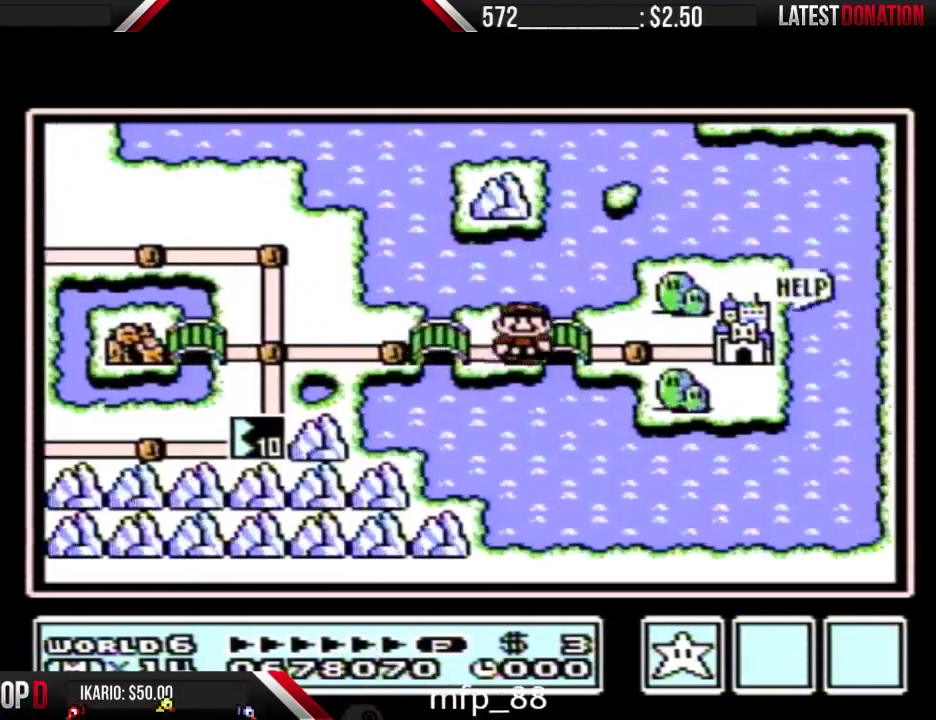
{"buttons": ["DPAD_RIGHT"], "events": []}
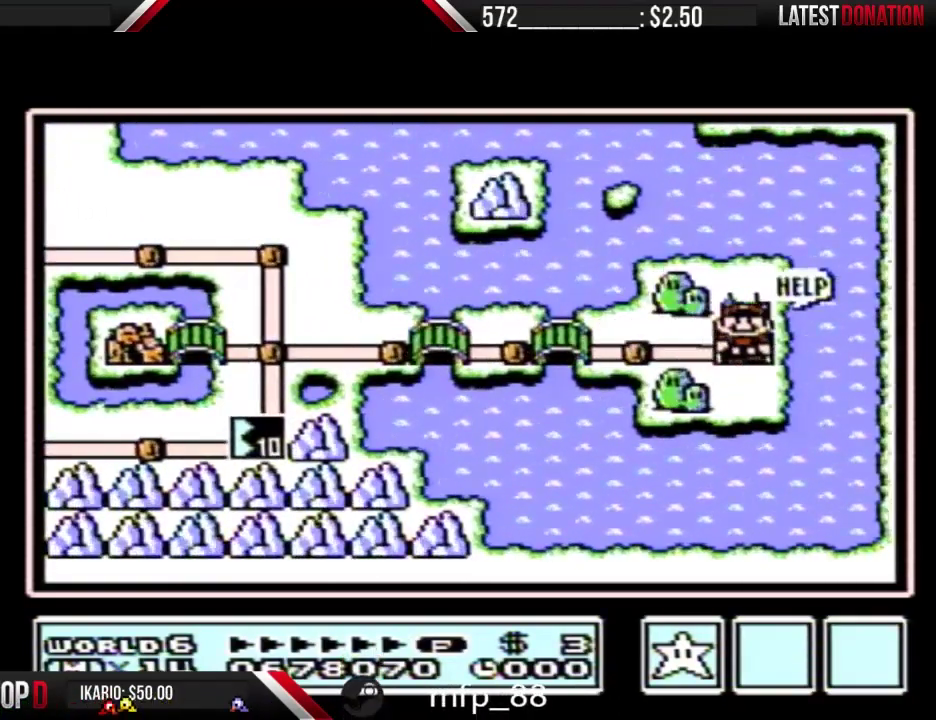
{"buttons": [], "events": [[33, "DPAD_RIGHT", "up"]]}
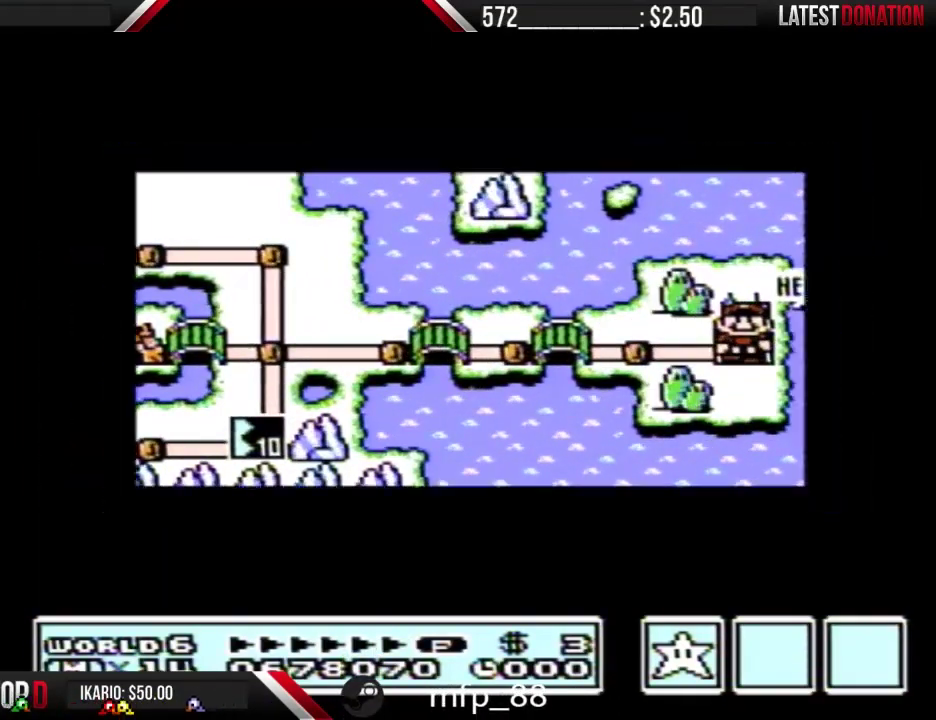
{"buttons": [], "events": []}
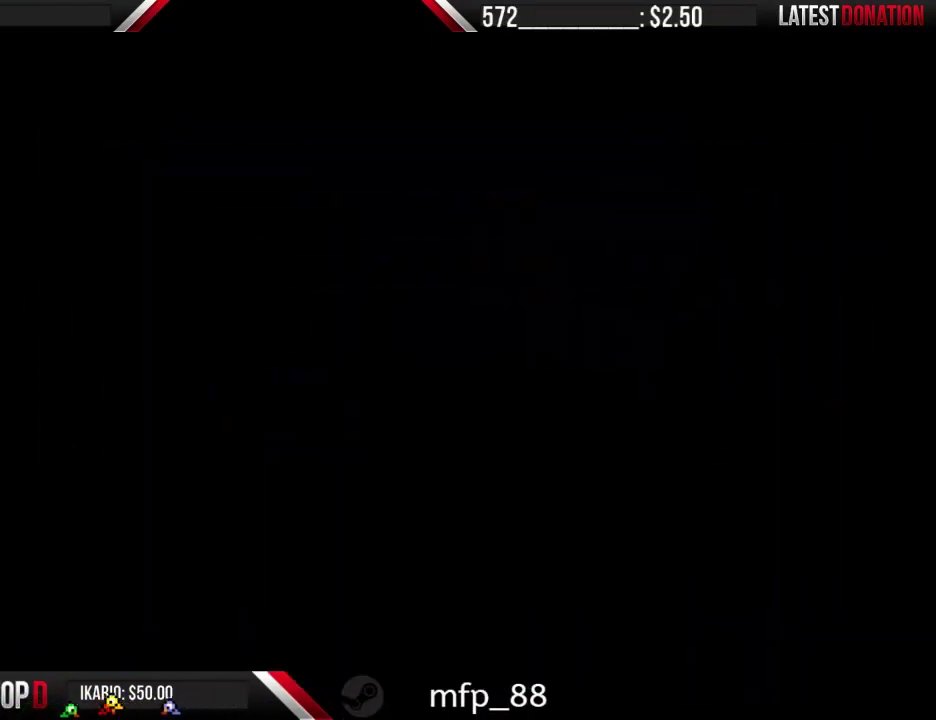
{"buttons": ["B"], "events": [[500, "B", "down"]]}
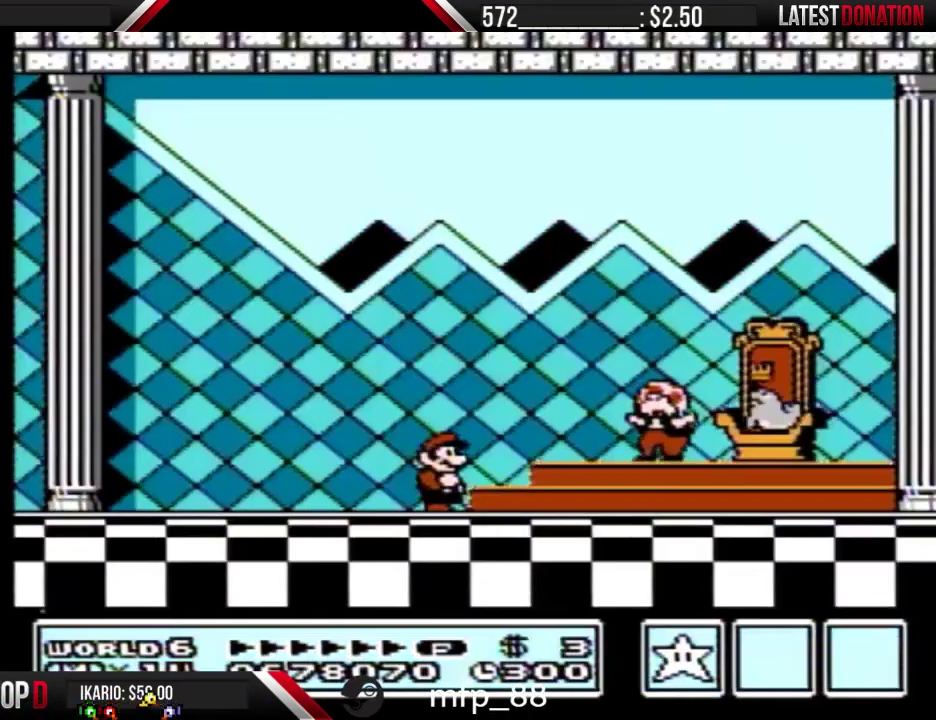
{"buttons": [], "events": [[33, "B", "up"]]}